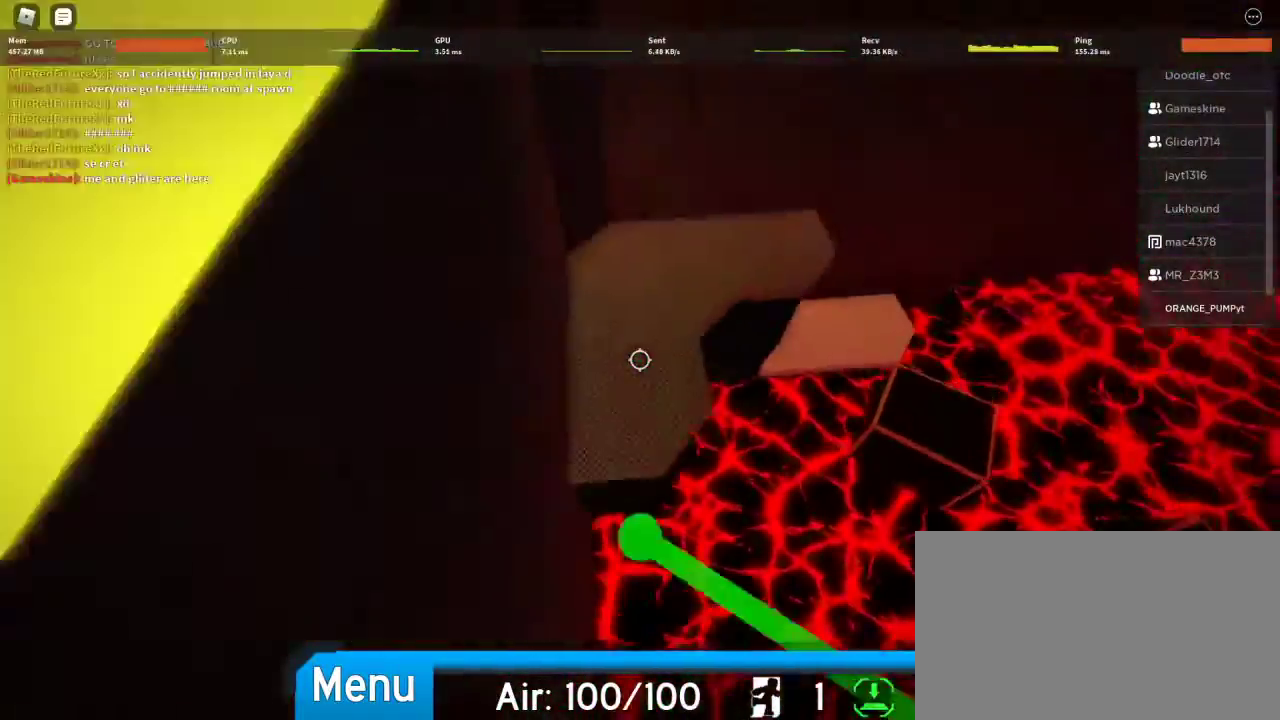
Gameplay with keyboard and mouse; each line is a JSON object with the keys and mouse buttons held at the frame after it. "events" lists presses ("down") and releases ("up") of "1", "2", "3", "4", "5", "a", "alt", "c", "caps_lock", "ctrl", "d", "e", "f", "g", "q", "r", "s", "shift", "space", "t", "tab", "v", "w", "x", "z", "mouse_left", "mouse_wheel" and "mouse_right" between this image and that frame as [ms after this image, input, new state], when the widget could be followed in between. "mouse_left", "mouse_wheel", "mouse_right" = the "left", "wheel", "right" buttons of the "mouse" list. No other keys are recorded. "wheel" means that the mouse wheel is clicked or scrolled. Not read: mouse_move.
{"keys": ["w"], "mouse": [], "events": []}
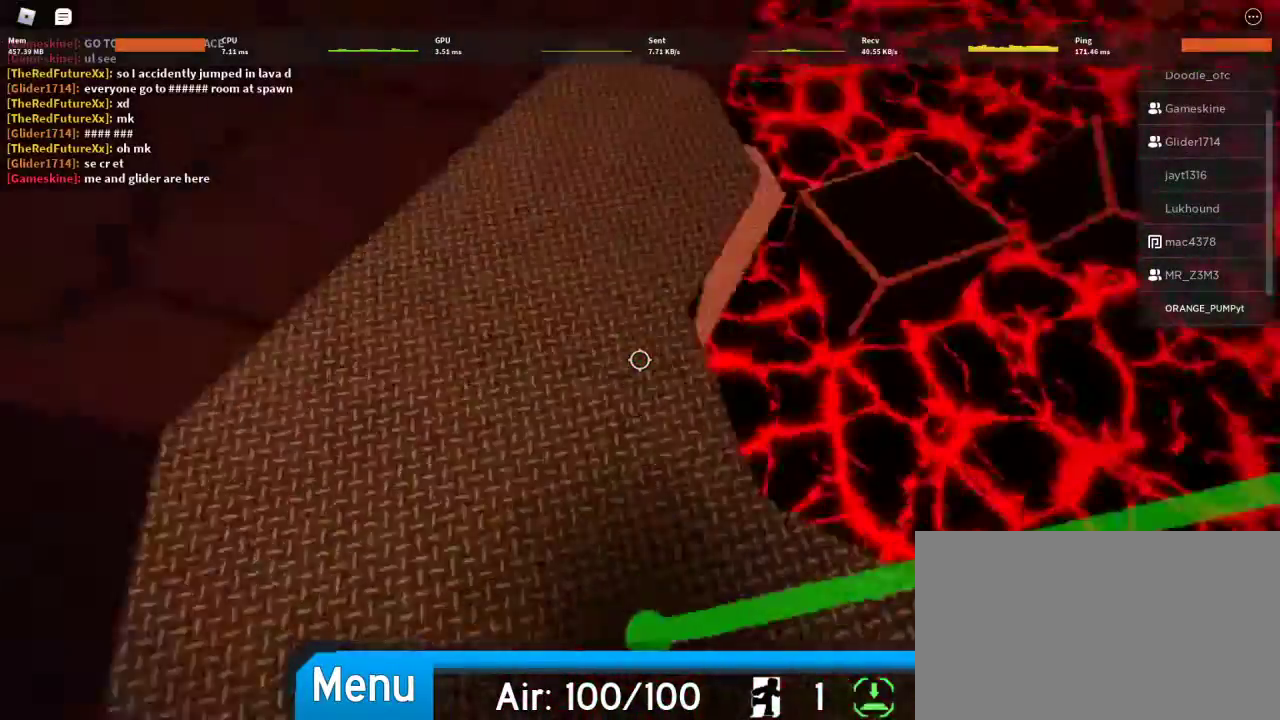
{"keys": ["w"], "mouse": [], "events": [[133, "space", "down"], [267, "space", "up"]]}
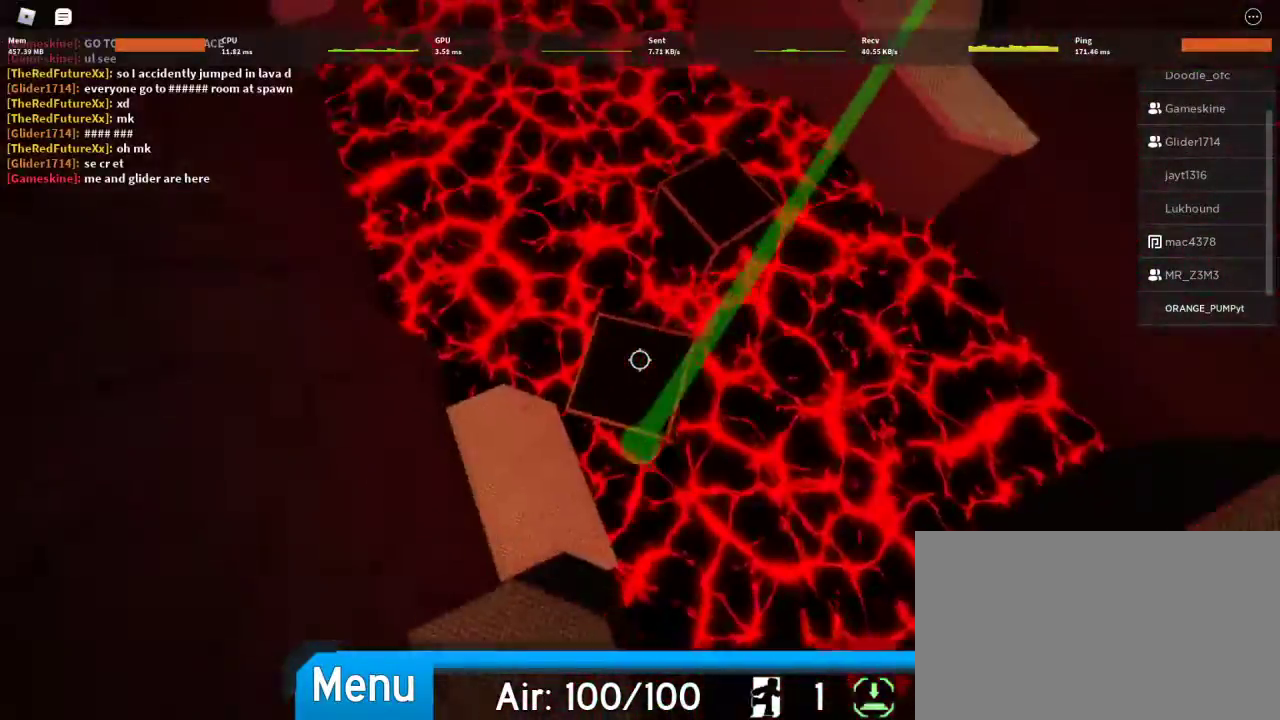
{"keys": ["w"], "mouse": [], "events": [[133, "w", "up"], [233, "w", "down"], [333, "space", "down"], [500, "space", "up"]]}
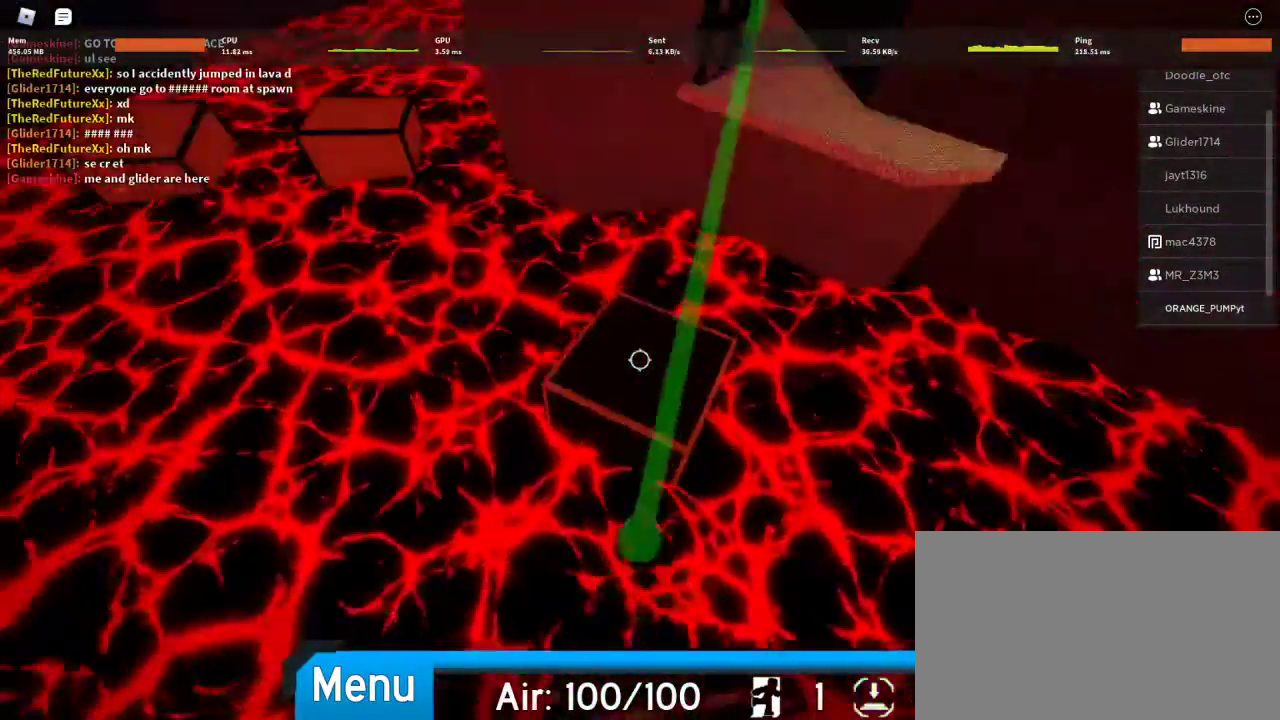
{"keys": ["space", "w"], "mouse": [], "events": [[167, "w", "up"], [300, "w", "down"], [467, "space", "down"]]}
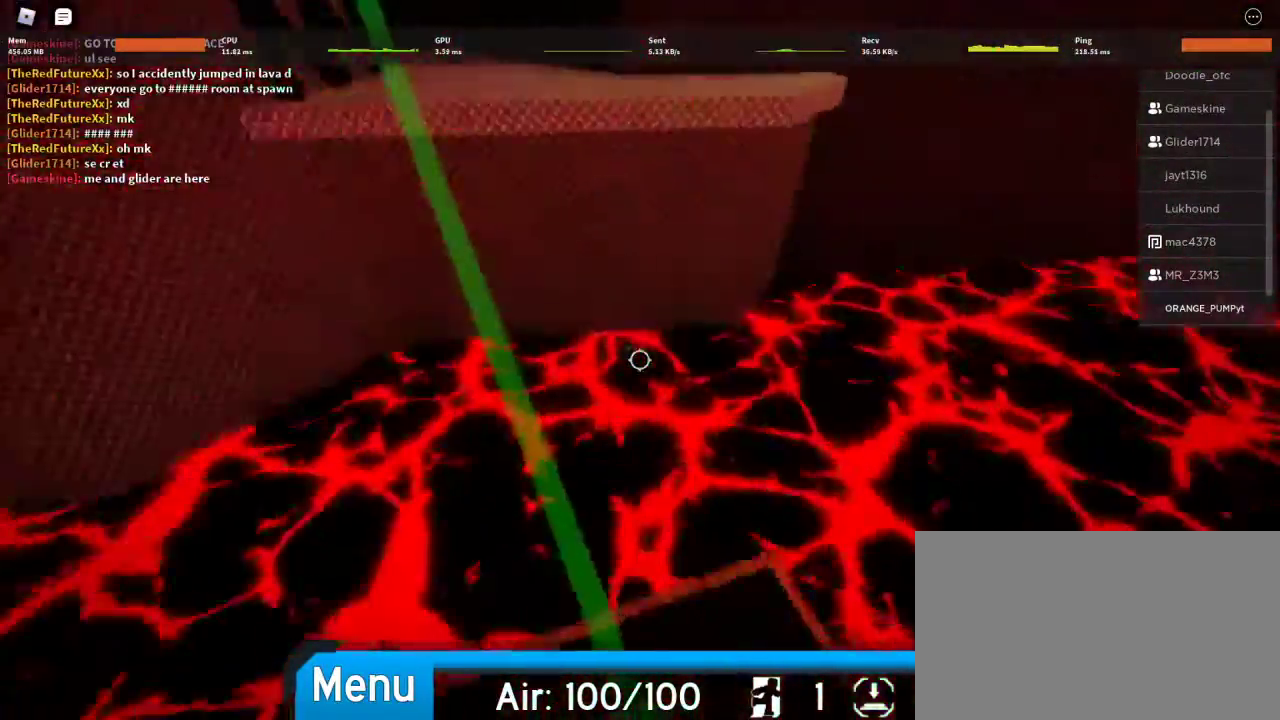
{"keys": ["w"], "mouse": [], "events": [[133, "space", "up"]]}
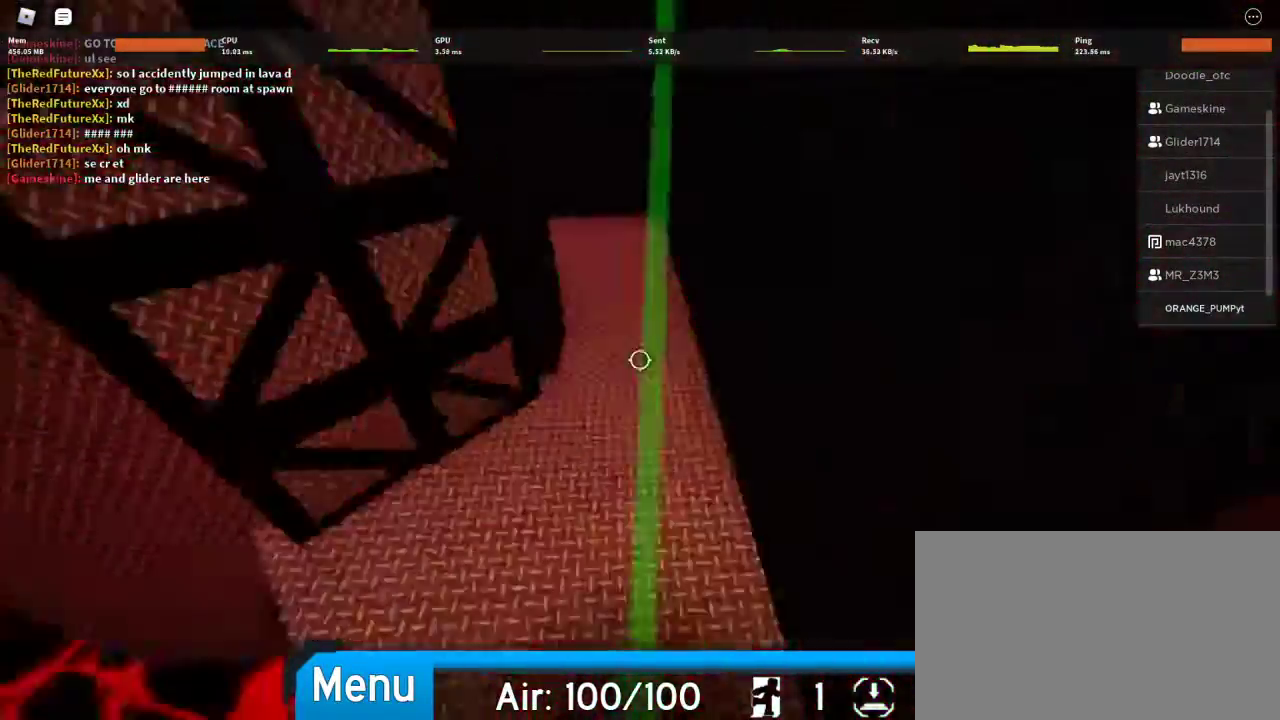
{"keys": ["a", "w"], "mouse": [], "events": [[367, "space", "down"], [467, "a", "down"], [500, "space", "up"]]}
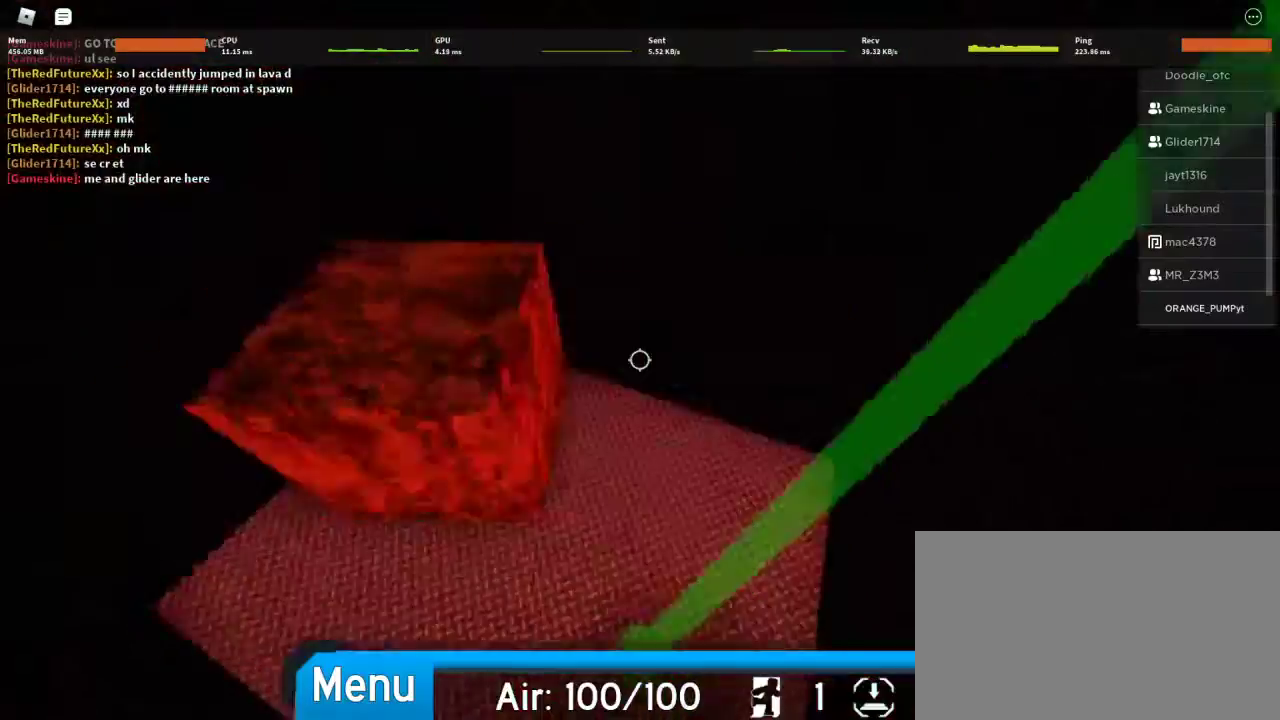
{"keys": ["space", "w"], "mouse": [], "events": [[233, "a", "up"], [233, "w", "up"], [333, "w", "down"], [433, "space", "down"]]}
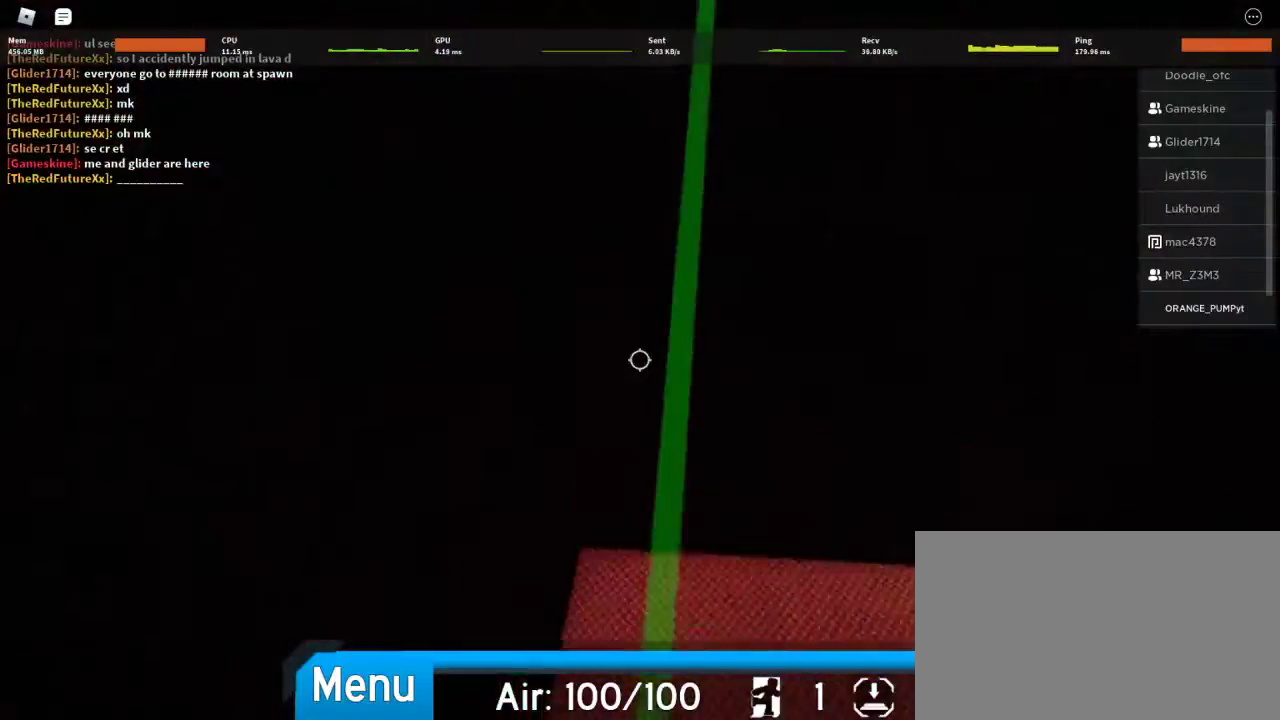
{"keys": ["w"], "mouse": [], "events": [[67, "space", "up"]]}
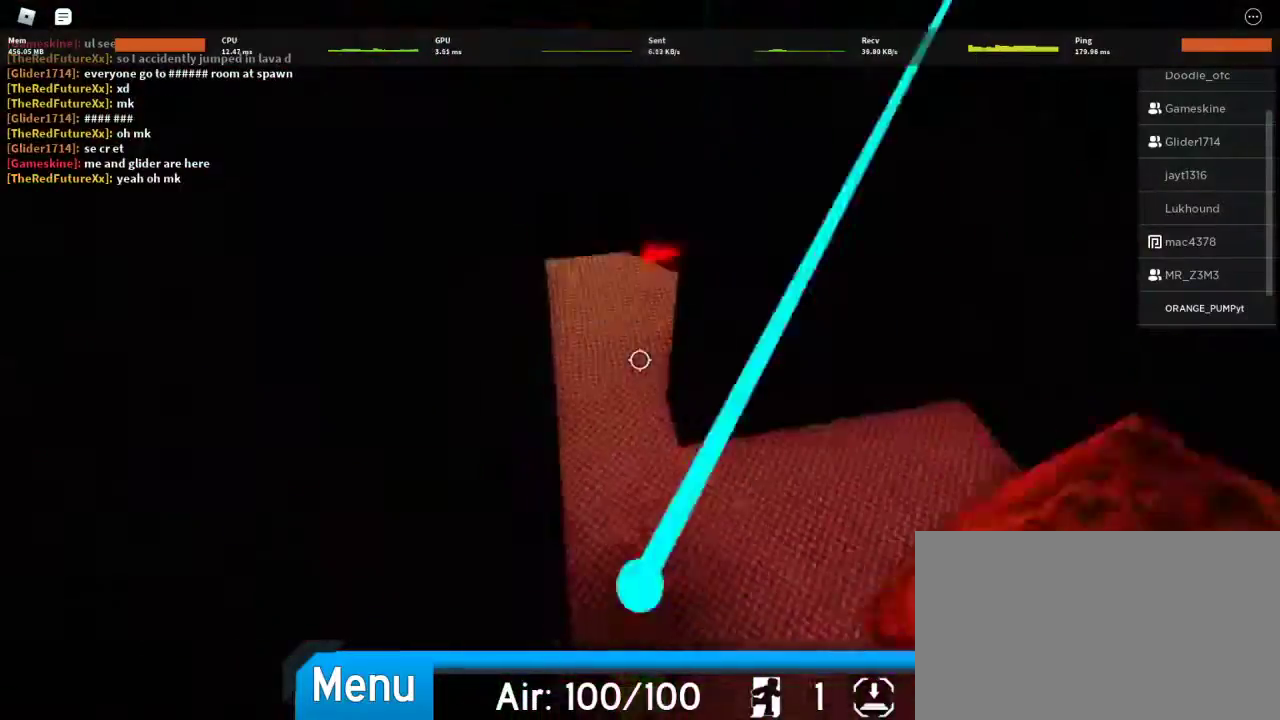
{"keys": ["space"], "mouse": [], "events": [[33, "a", "down"], [467, "a", "up"], [467, "w", "up"], [500, "space", "down"]]}
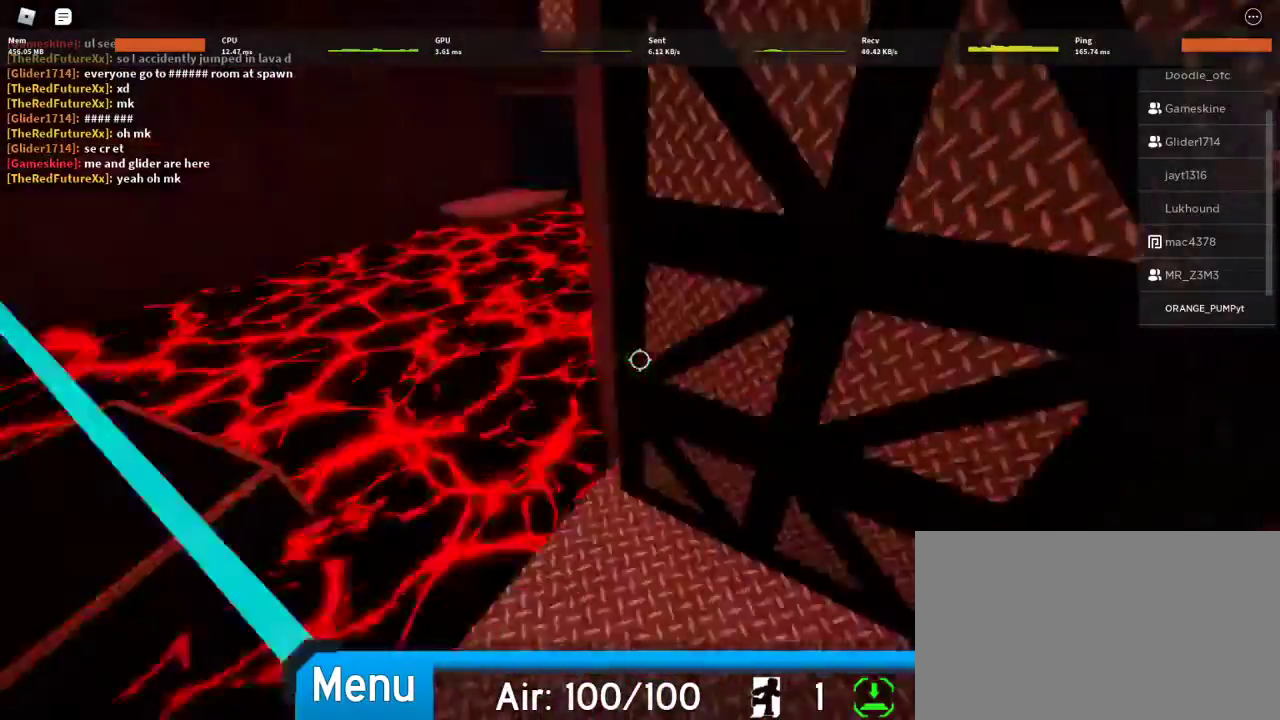
{"keys": ["space", "w"], "mouse": [], "events": [[100, "w", "down"]]}
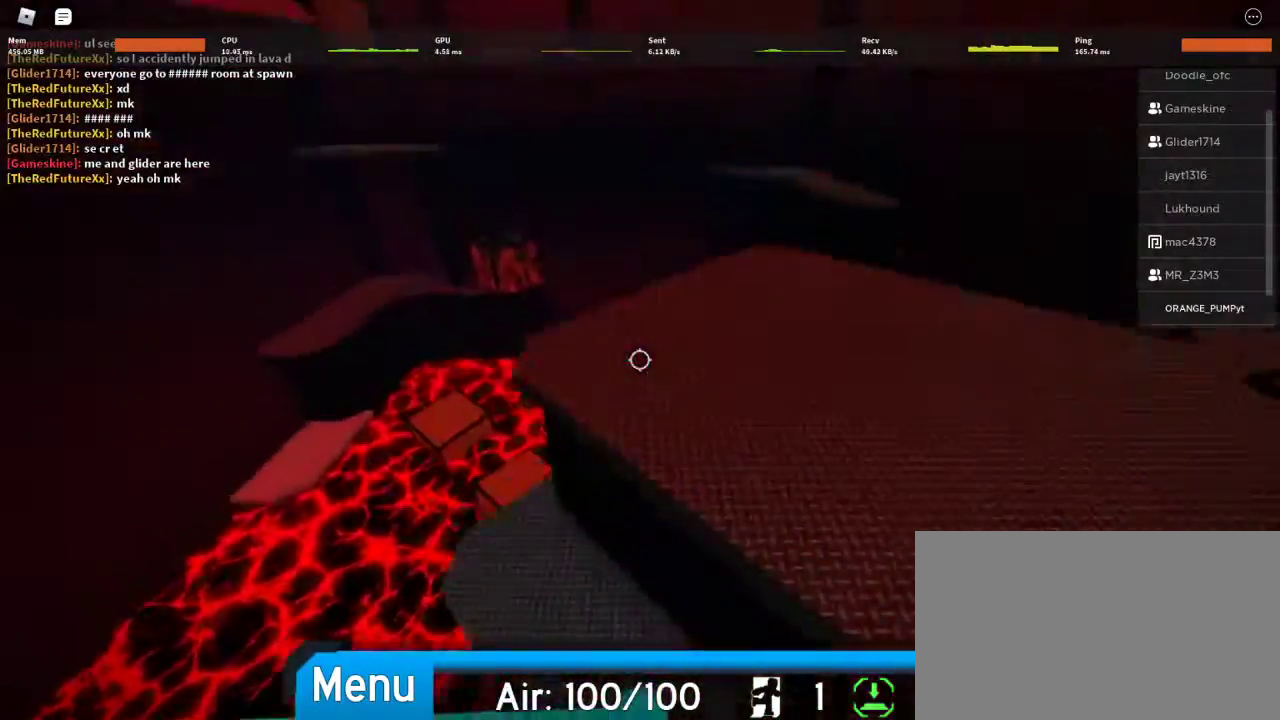
{"keys": ["space", "w"], "mouse": [], "events": [[33, "d", "down"], [133, "space", "up"], [300, "d", "up"], [500, "space", "down"]]}
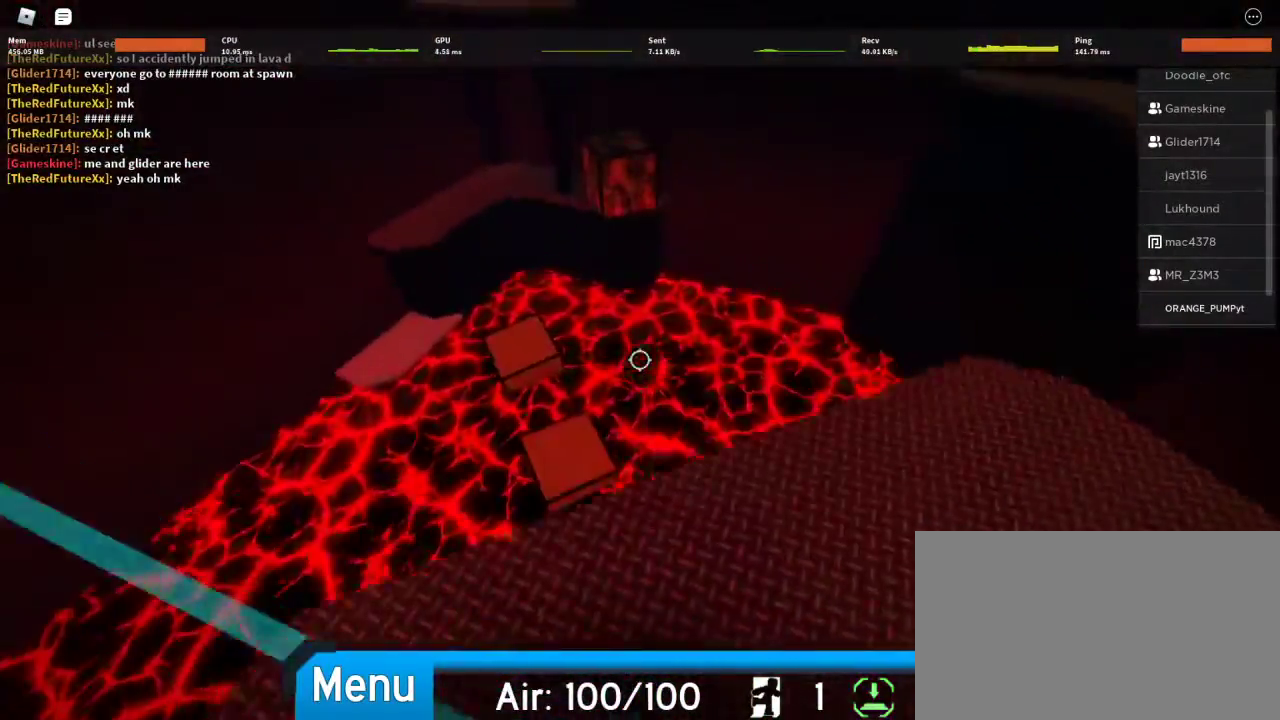
{"keys": [], "mouse": [], "events": [[133, "space", "up"], [433, "w", "up"]]}
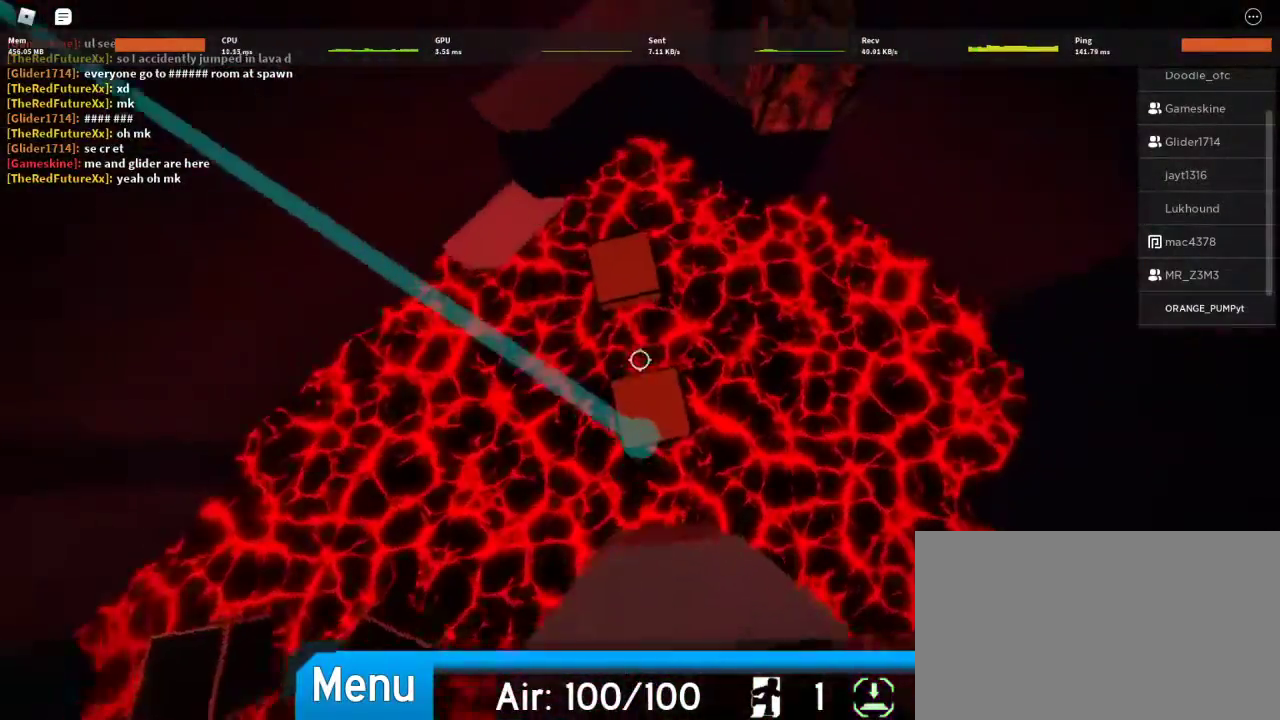
{"keys": ["w"], "mouse": [], "events": [[67, "w", "down"], [300, "space", "down"], [433, "space", "up"]]}
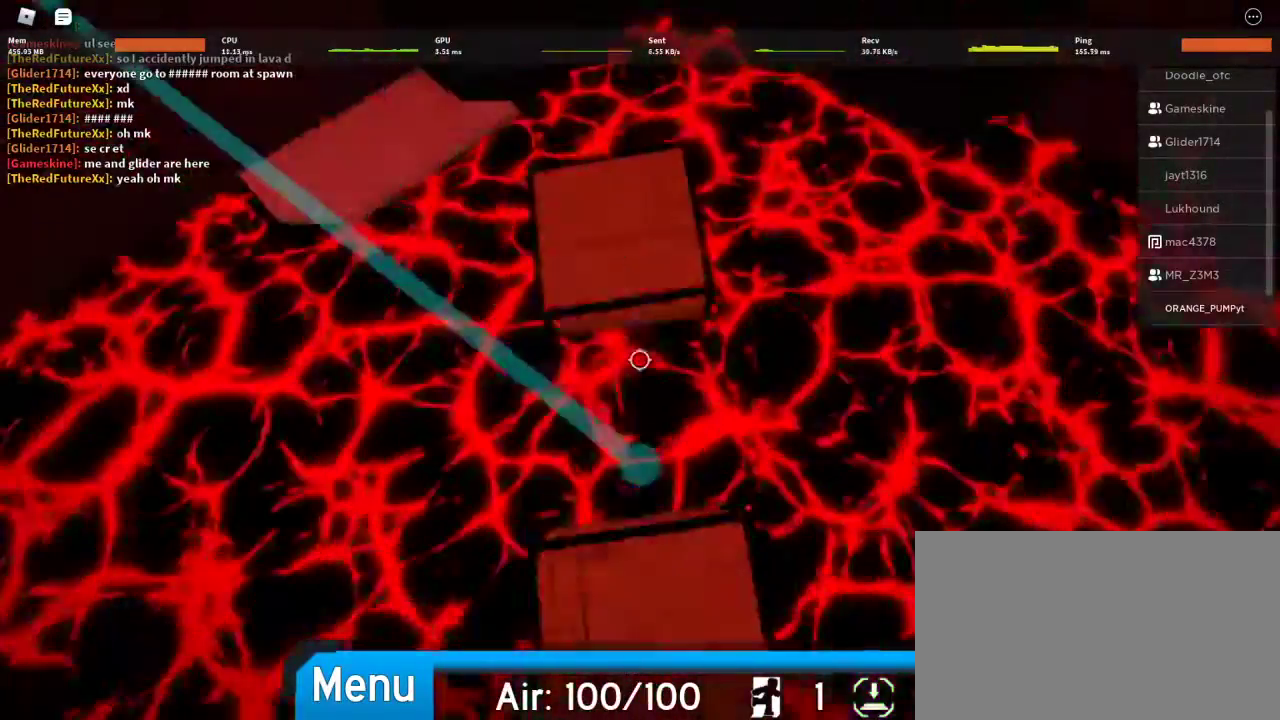
{"keys": ["space", "w"], "mouse": [], "events": [[467, "space", "down"]]}
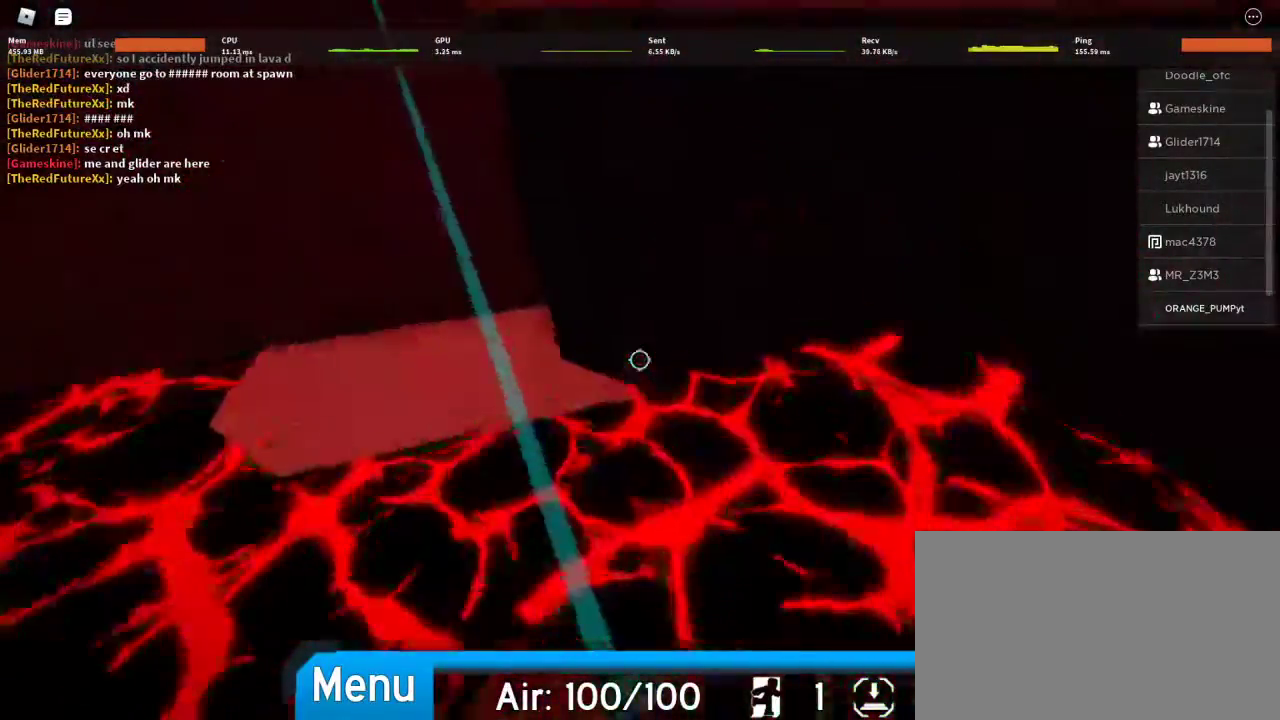
{"keys": ["w"], "mouse": [], "events": [[100, "space", "up"], [333, "mouse_wheel", "down"], [467, "mouse_wheel", "up"]]}
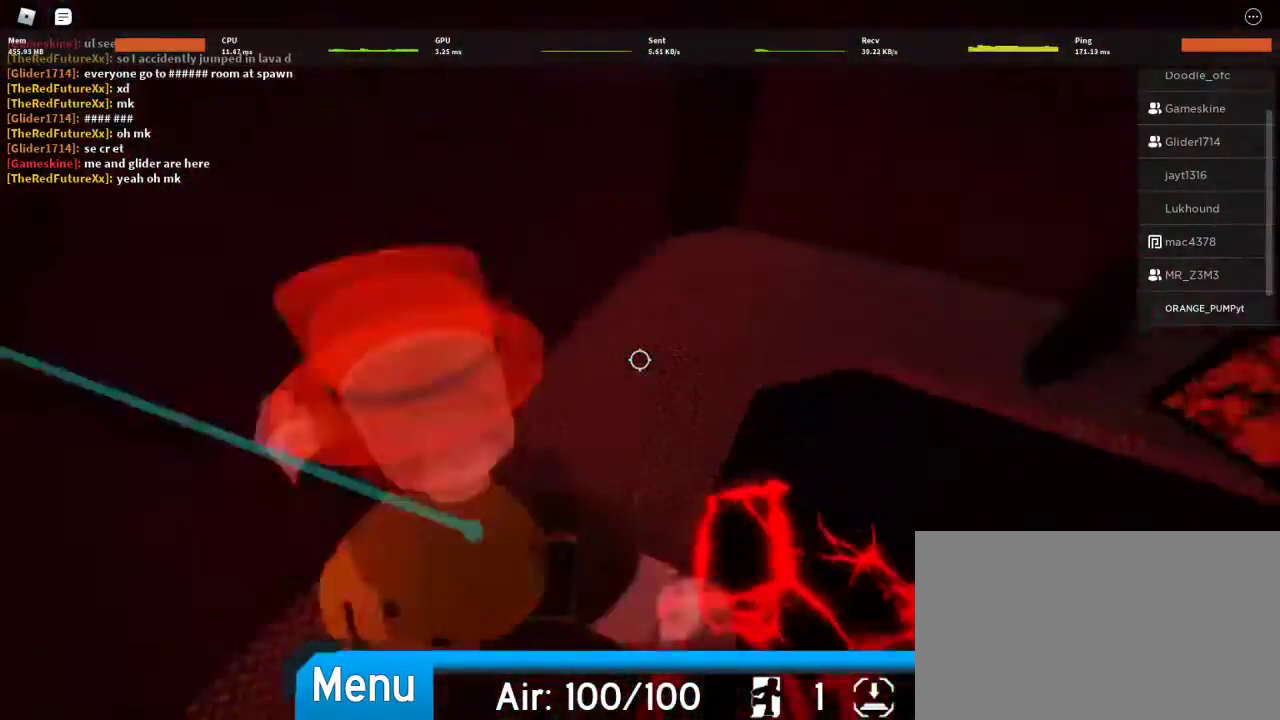
{"keys": ["d", "w"], "mouse": [], "events": [[100, "d", "down"], [333, "mouse_wheel", "down"], [400, "mouse_wheel", "up"]]}
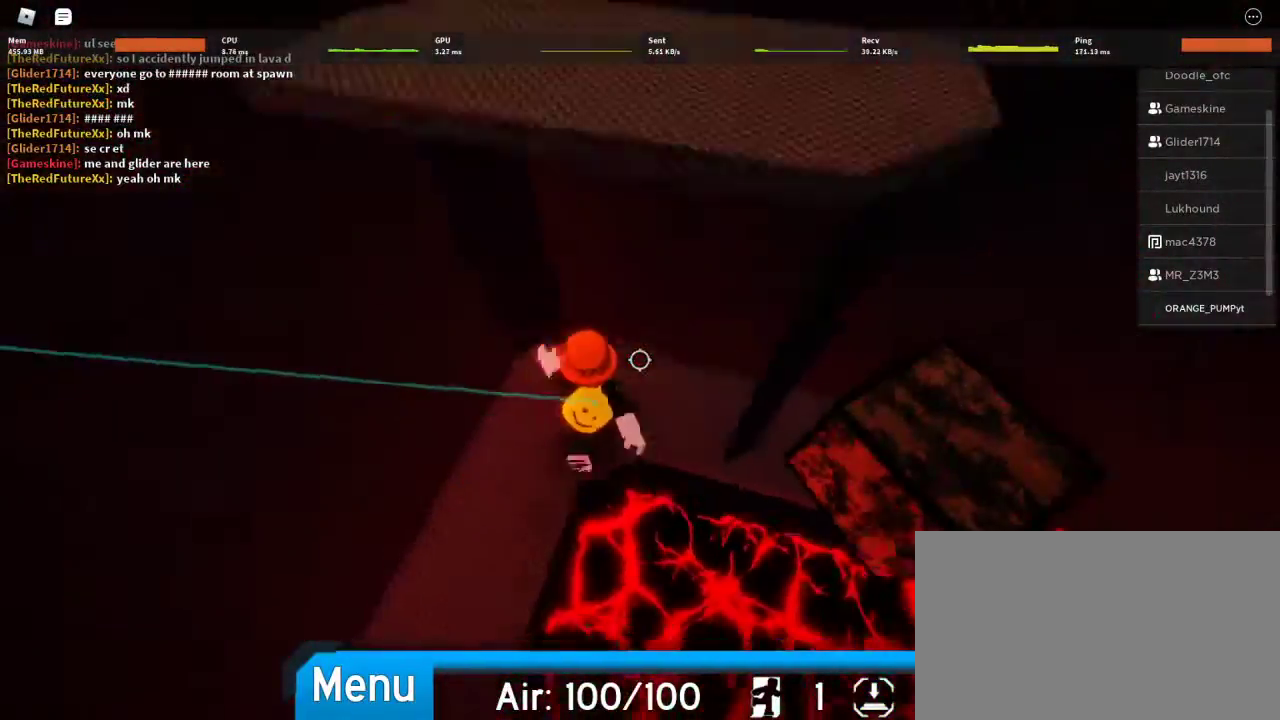
{"keys": ["d"], "mouse": [], "events": [[33, "w", "up"], [267, "space", "down"], [400, "space", "up"]]}
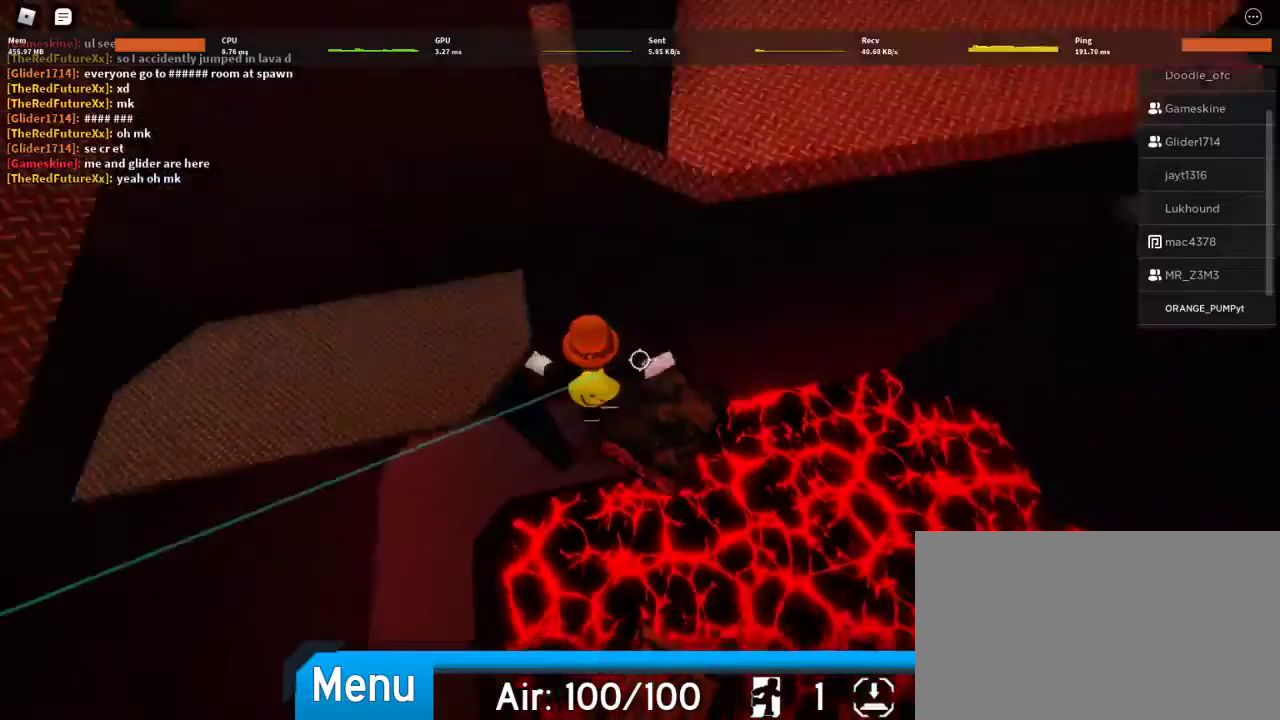
{"keys": ["a"], "mouse": [], "events": [[100, "a", "down"], [133, "d", "up"], [233, "space", "down"], [333, "w", "down"], [367, "space", "up"], [500, "w", "up"]]}
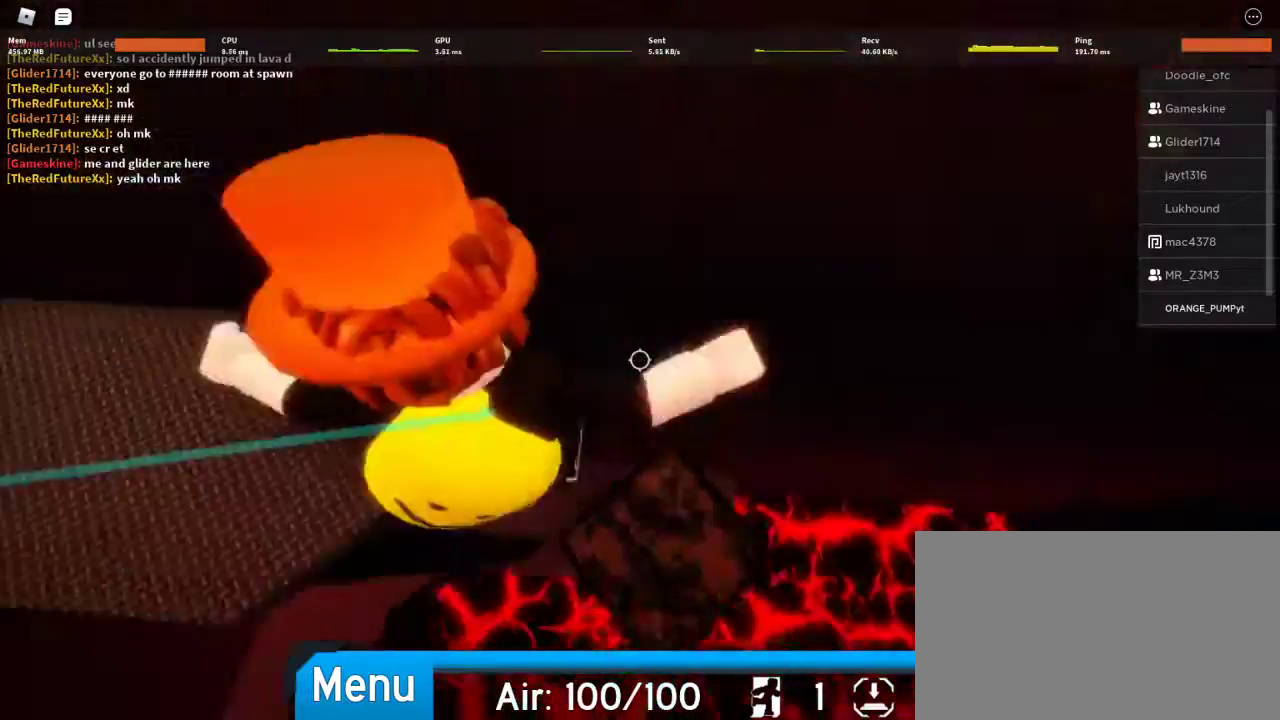
{"keys": ["d"], "mouse": [], "events": [[200, "a", "up"], [200, "d", "down"], [233, "space", "down"], [433, "space", "up"]]}
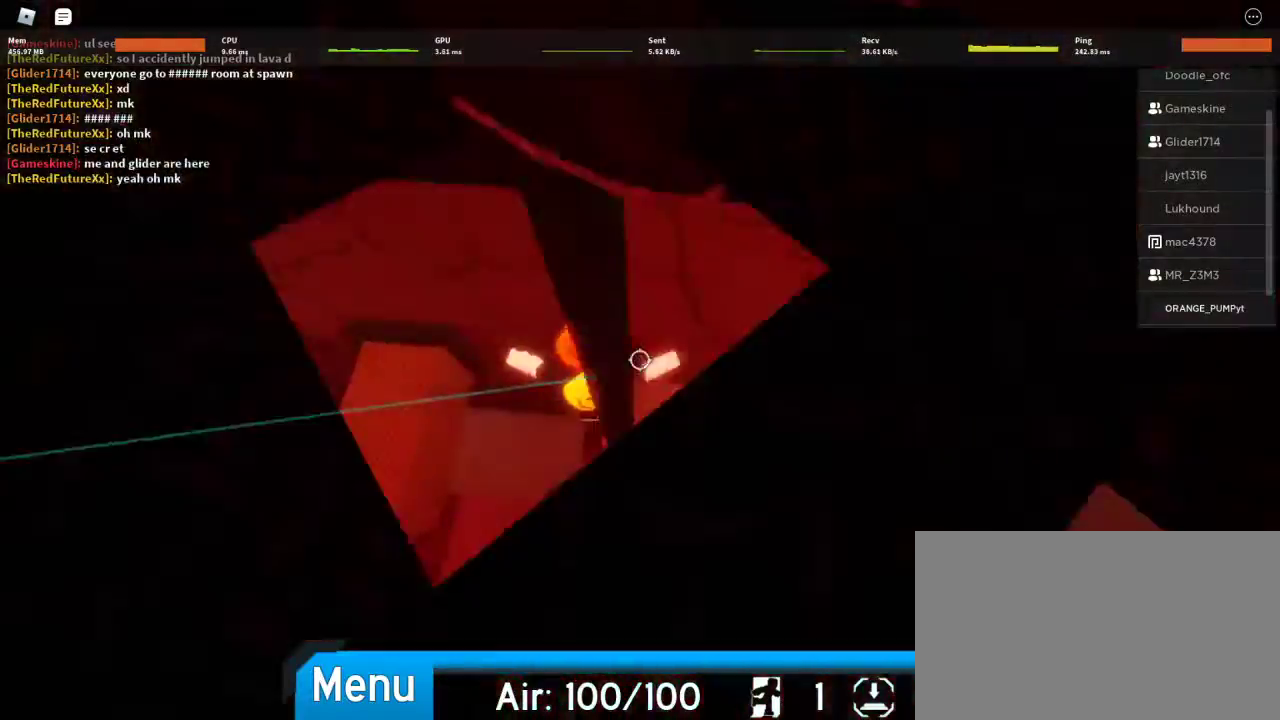
{"keys": ["a", "w"], "mouse": [], "events": [[67, "a", "down"], [133, "d", "up"], [233, "space", "down"], [367, "space", "up"], [367, "w", "down"]]}
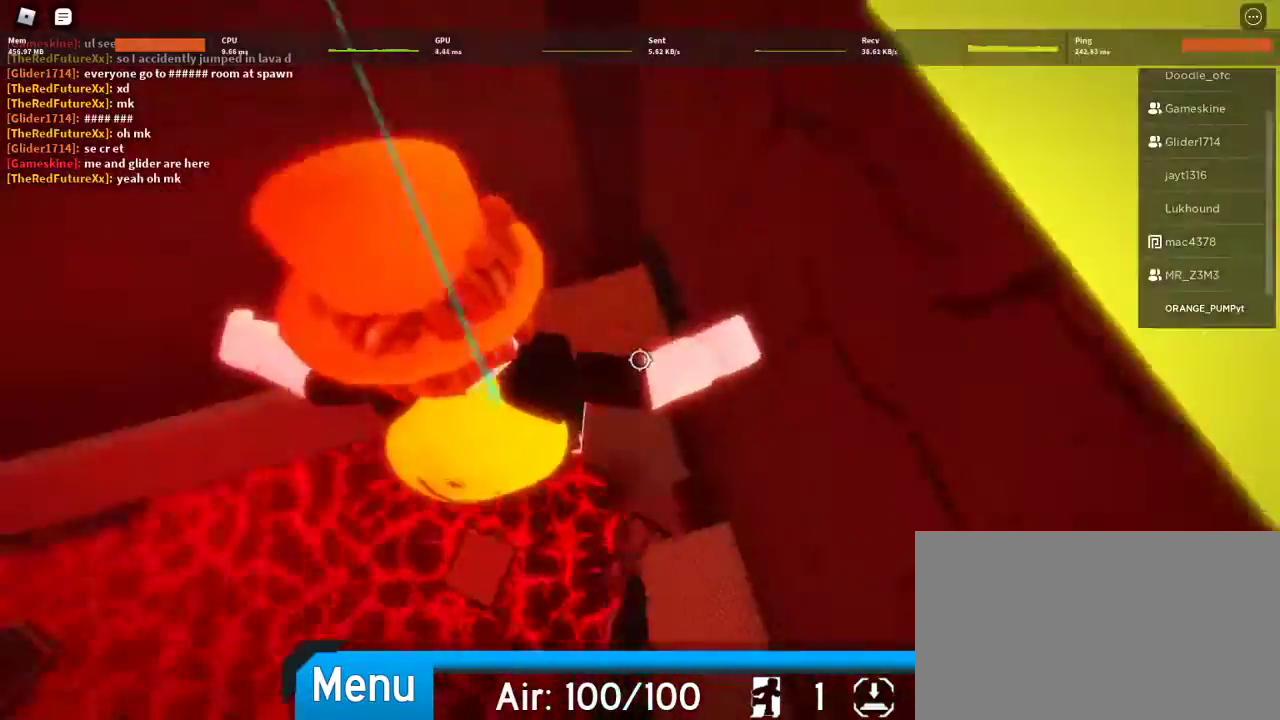
{"keys": ["w"], "mouse": [], "events": [[100, "a", "up"]]}
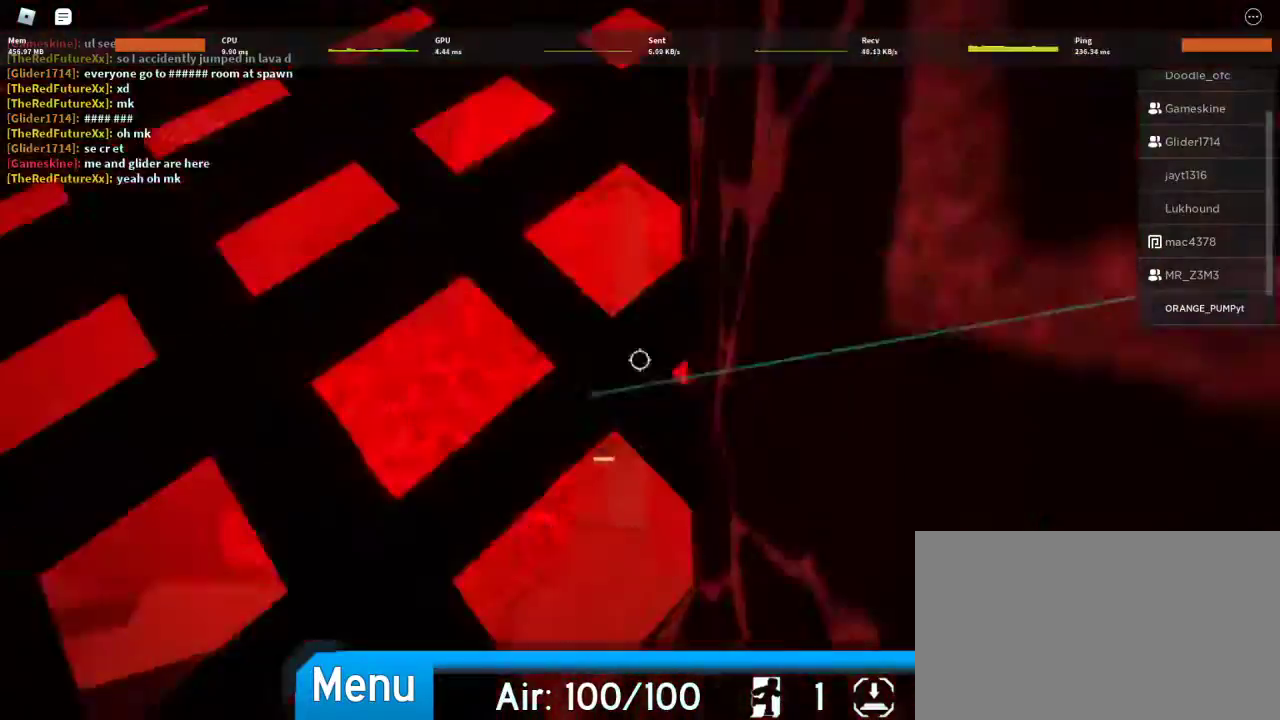
{"keys": ["w"], "mouse": [], "events": []}
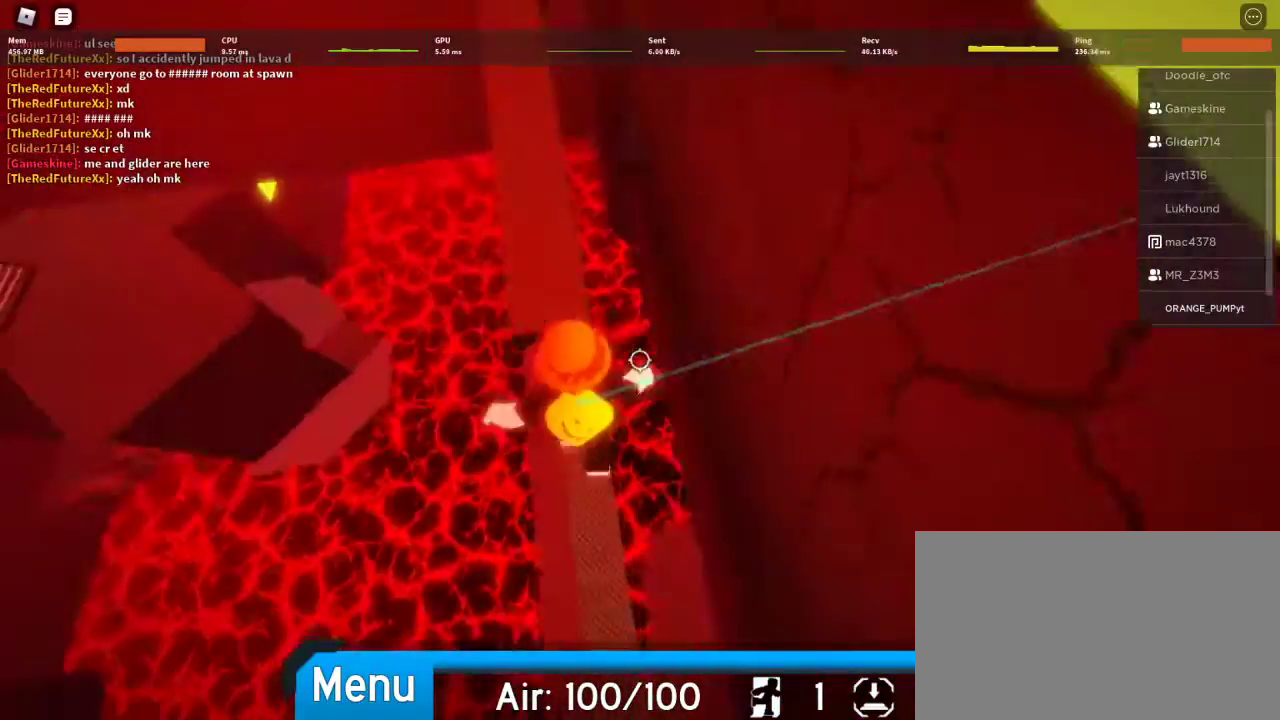
{"keys": ["w"], "mouse": [], "events": [[33, "a", "down"], [133, "a", "up"], [300, "mouse_wheel", "down"], [367, "mouse_wheel", "up"]]}
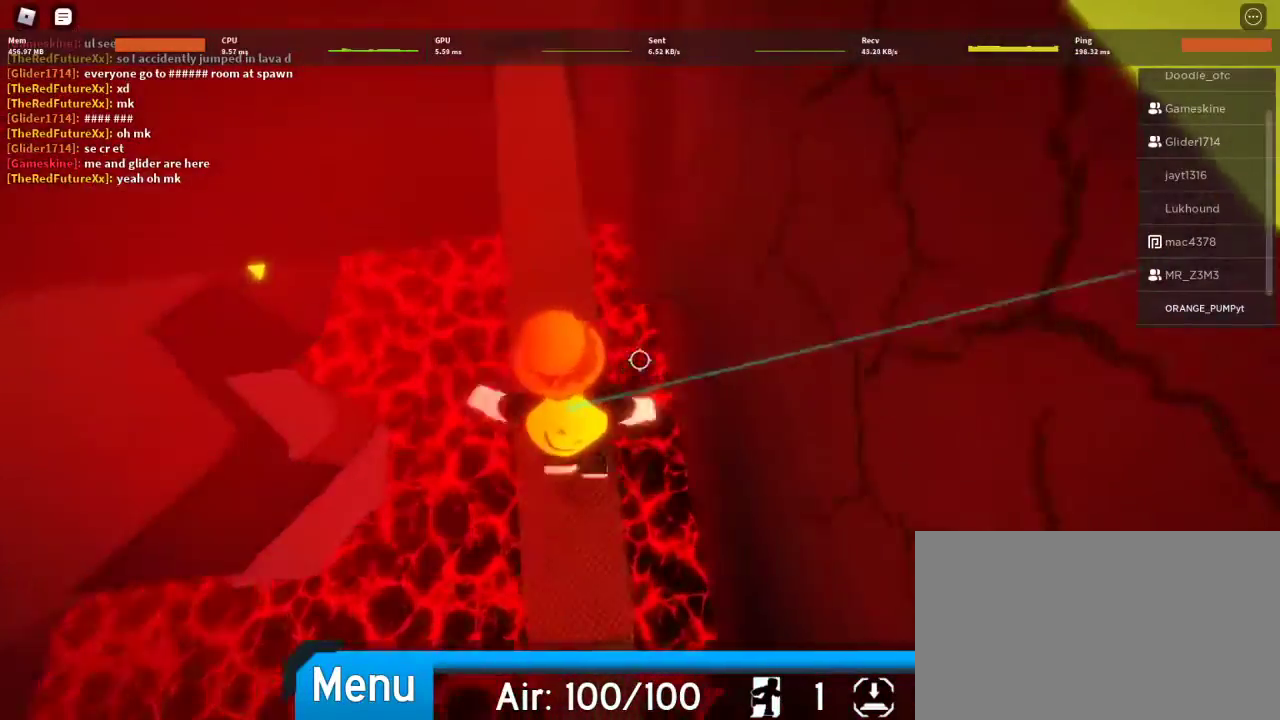
{"keys": ["w"], "mouse": [], "events": []}
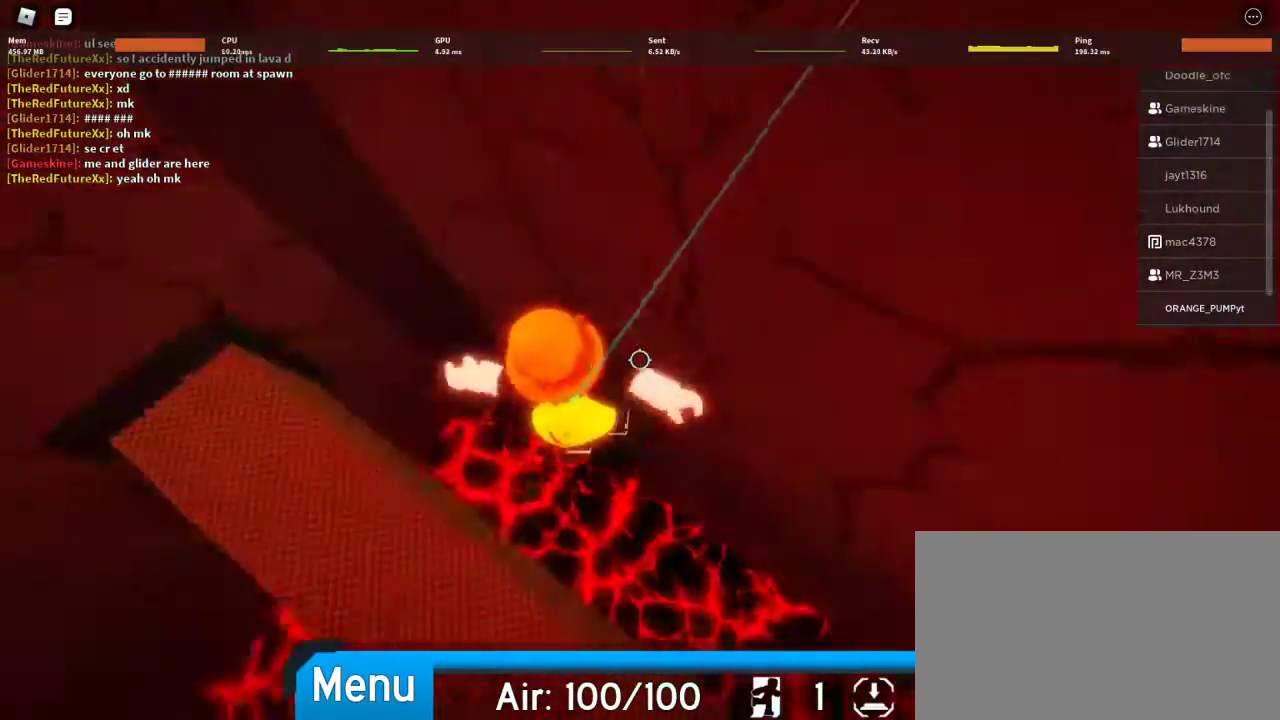
{"keys": ["w"], "mouse": ["wheel"], "events": [[400, "mouse_wheel", "down"]]}
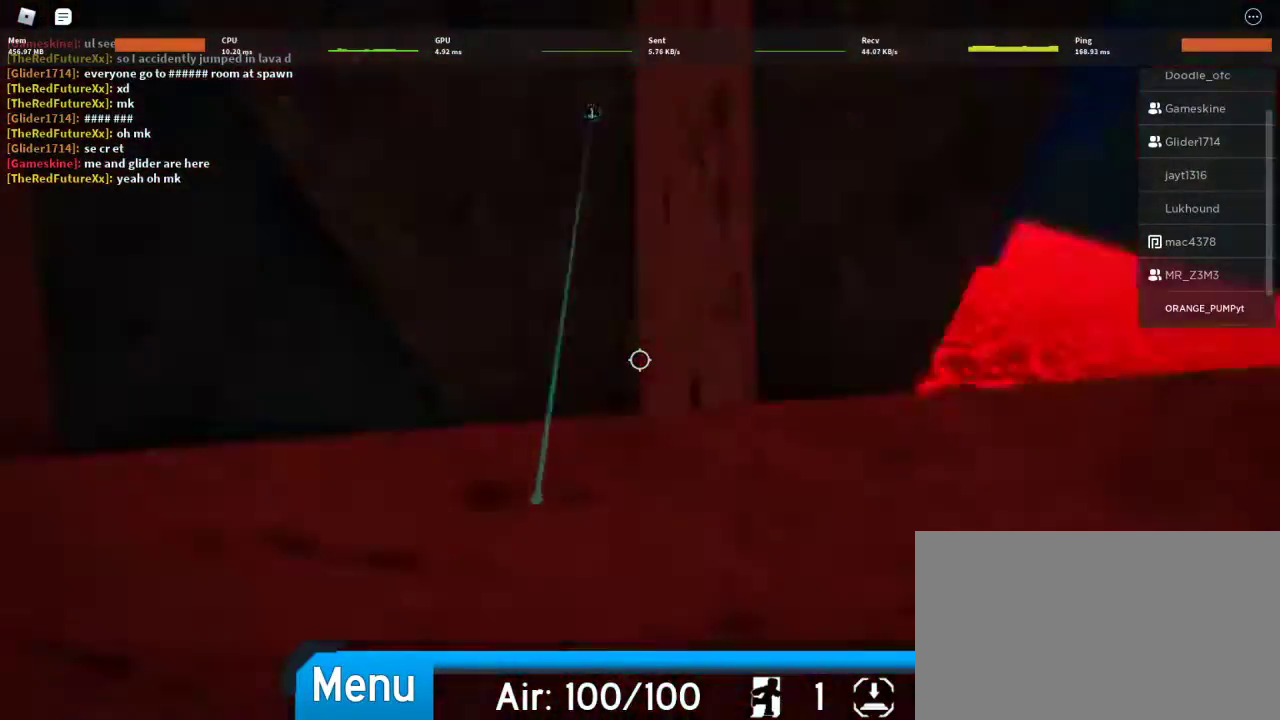
{"keys": ["w"], "mouse": [], "events": [[67, "mouse_wheel", "up"]]}
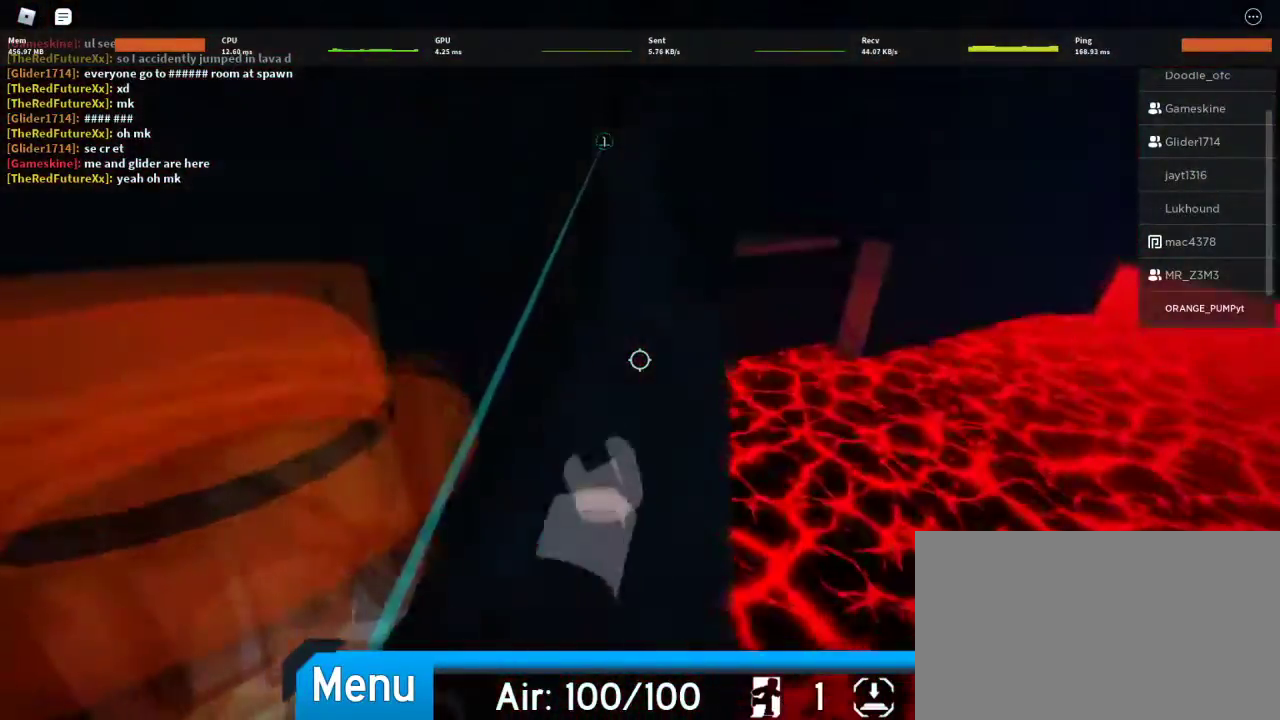
{"keys": ["w"], "mouse": [], "events": [[33, "mouse_wheel", "down"], [100, "mouse_wheel", "up"]]}
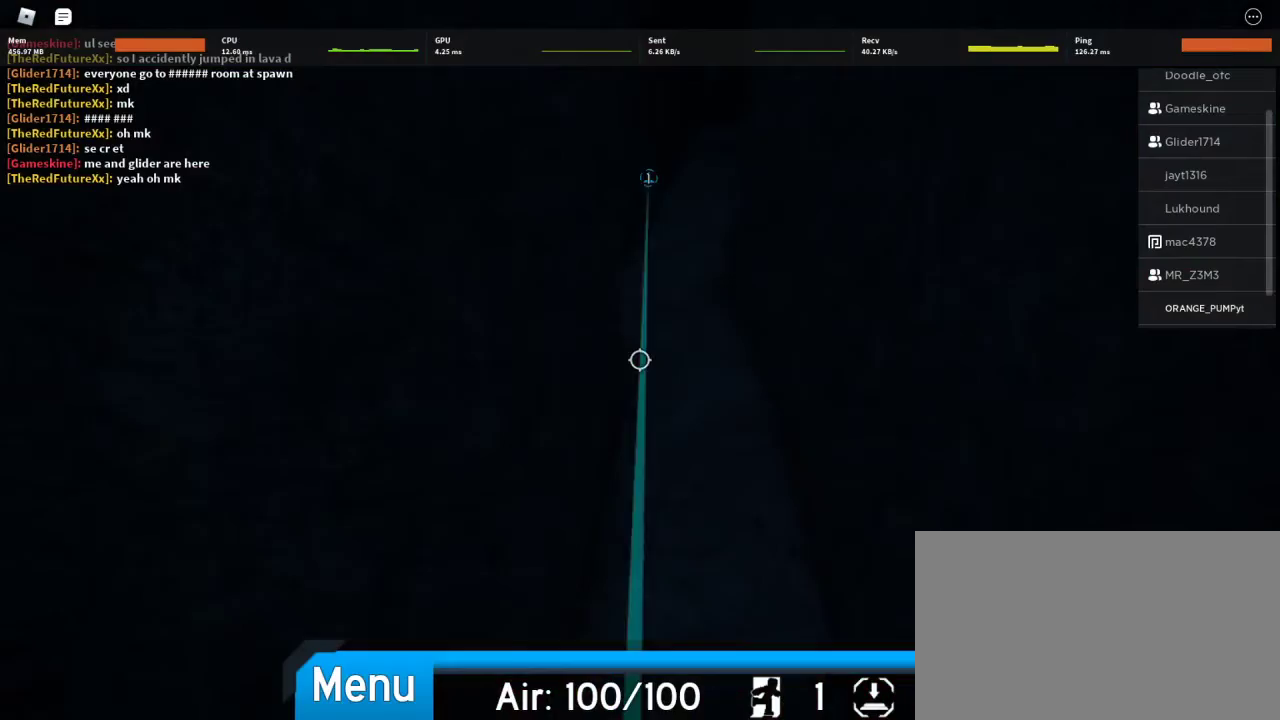
{"keys": ["w"], "mouse": [], "events": []}
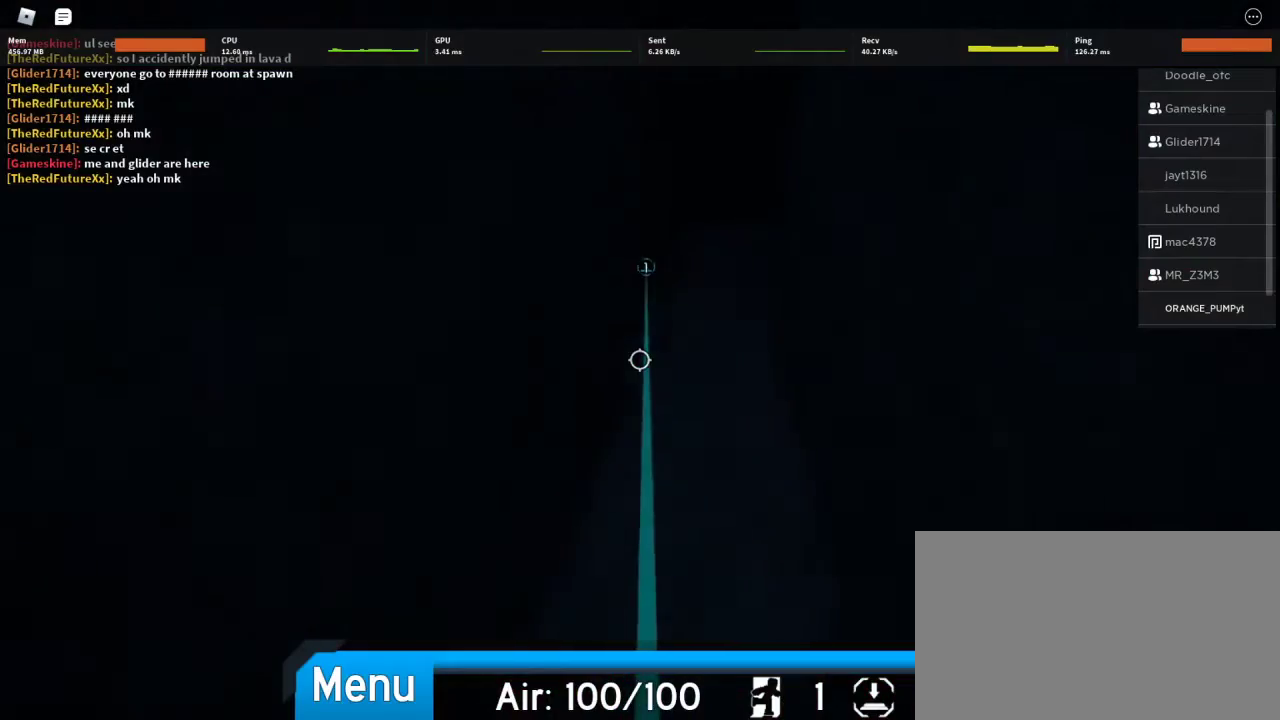
{"keys": ["w"], "mouse": [], "events": []}
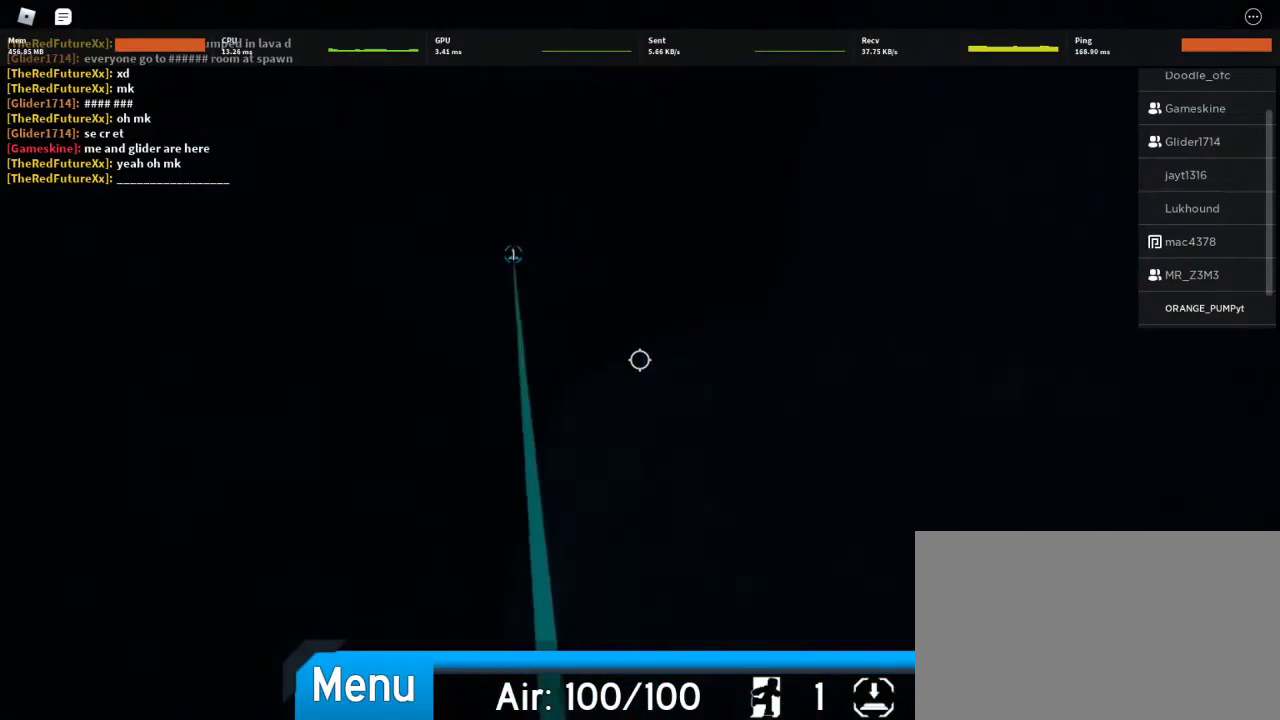
{"keys": ["w"], "mouse": [], "events": []}